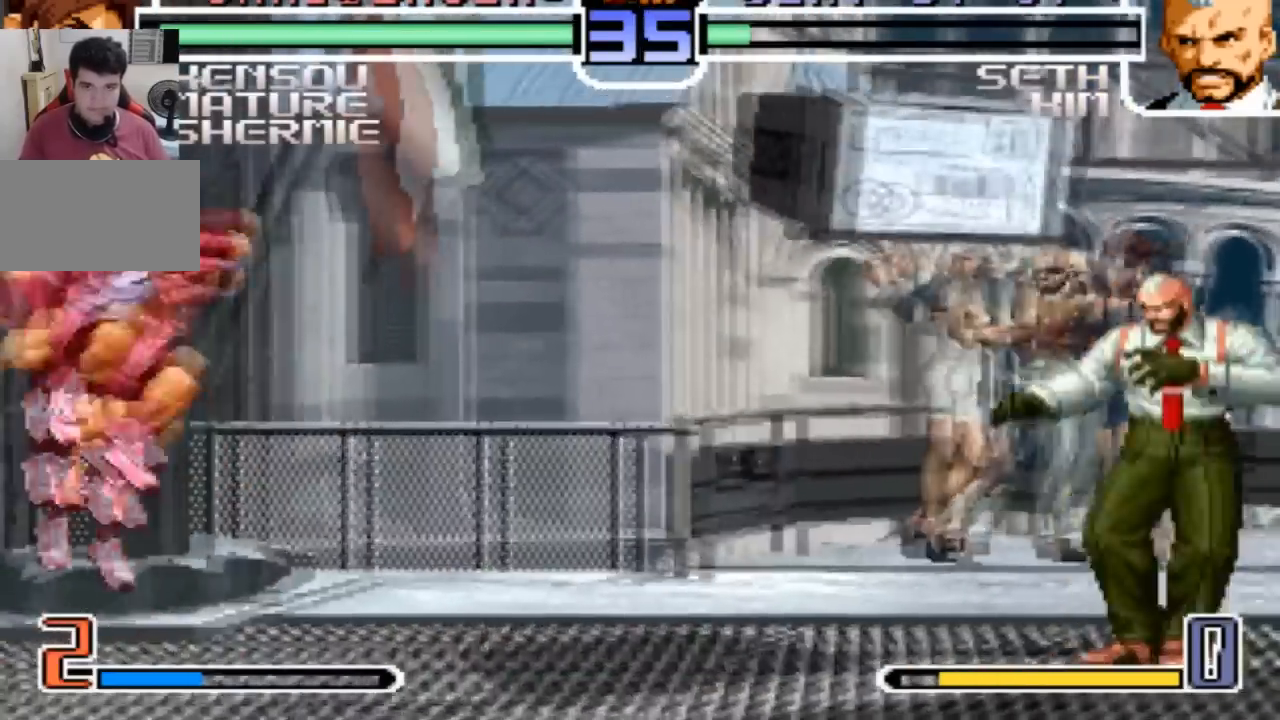
Gameplay with a controller (arcade stick); each line is a JSON object with the inputs held at the frame after it. "events" lists button and stick changes between this image and that frame as [ms after this image, input, new state], when the widget could be followed in between. Not read: L3 R3.
{"buttons": [], "left_stick": "down", "events": [[201, "left_stick", "right"], [367, "left_stick", "center"], [434, "left_stick", "left"], [501, "left_stick", "down"]]}
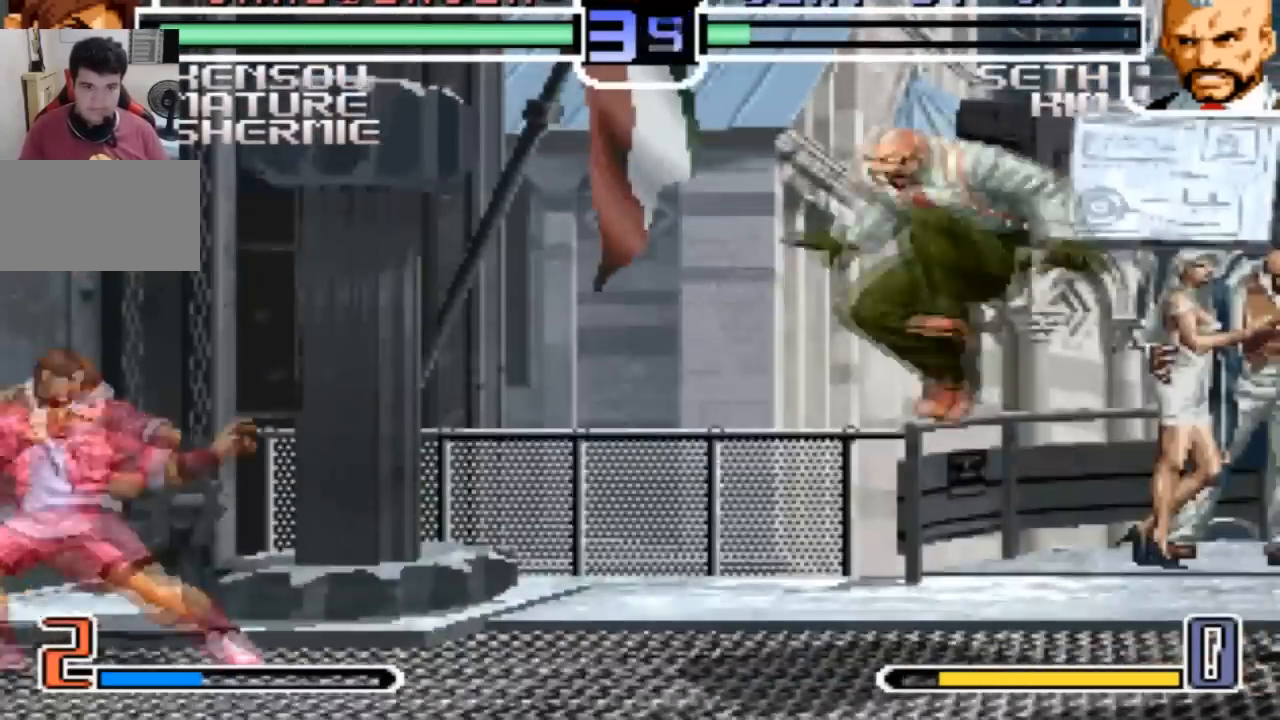
{"buttons": [], "left_stick": "center", "events": [[133, "CROSS", "down"], [133, "left_stick", "right"], [200, "left_stick", "center"], [233, "CROSS", "up"]]}
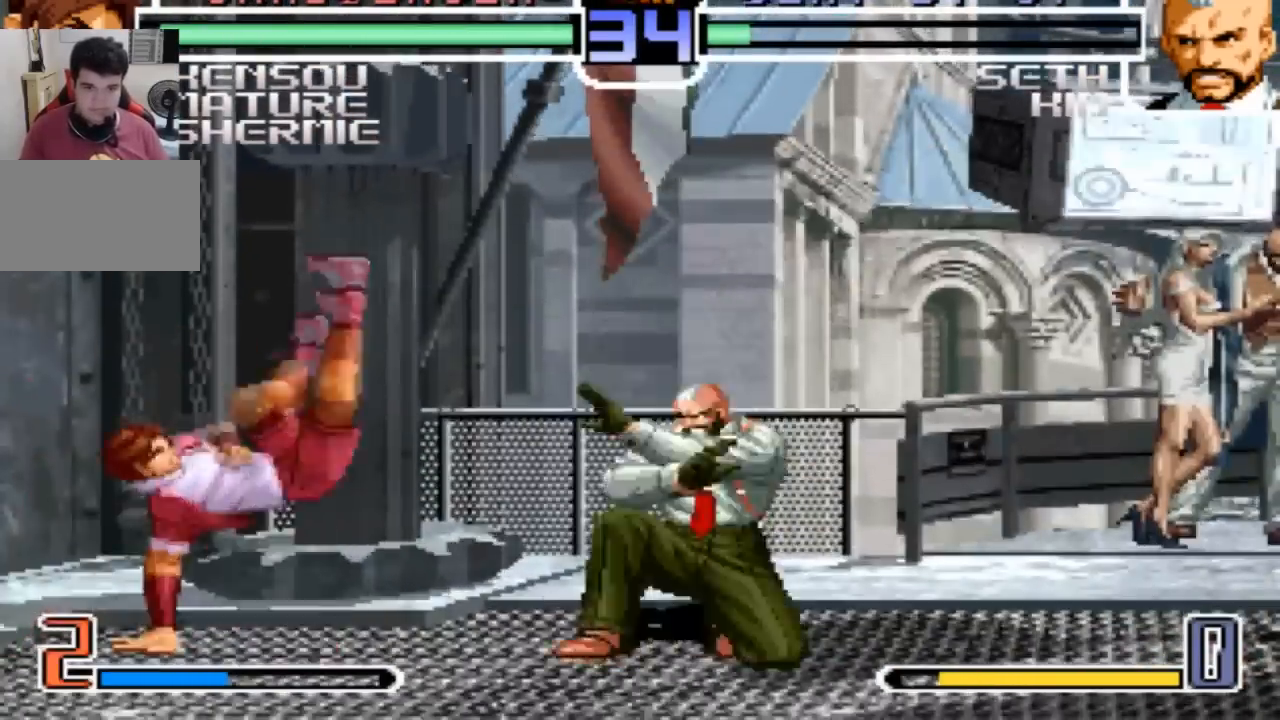
{"buttons": [], "left_stick": "left", "events": [[167, "left_stick", "left"], [301, "TRIANGLE", "down"], [467, "TRIANGLE", "up"]]}
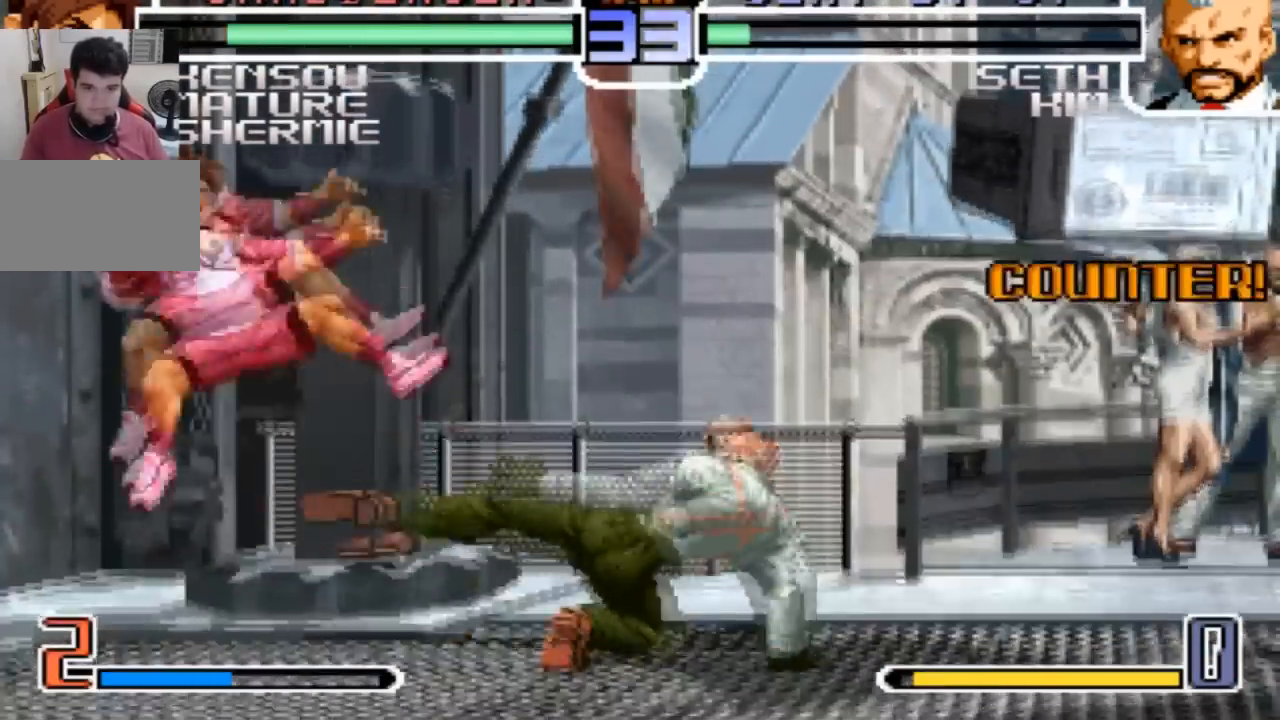
{"buttons": [], "left_stick": "center", "events": [[100, "left_stick", "center"], [300, "TRIANGLE", "down"], [333, "SQUARE", "down"], [400, "SQUARE", "up"], [467, "TRIANGLE", "up"]]}
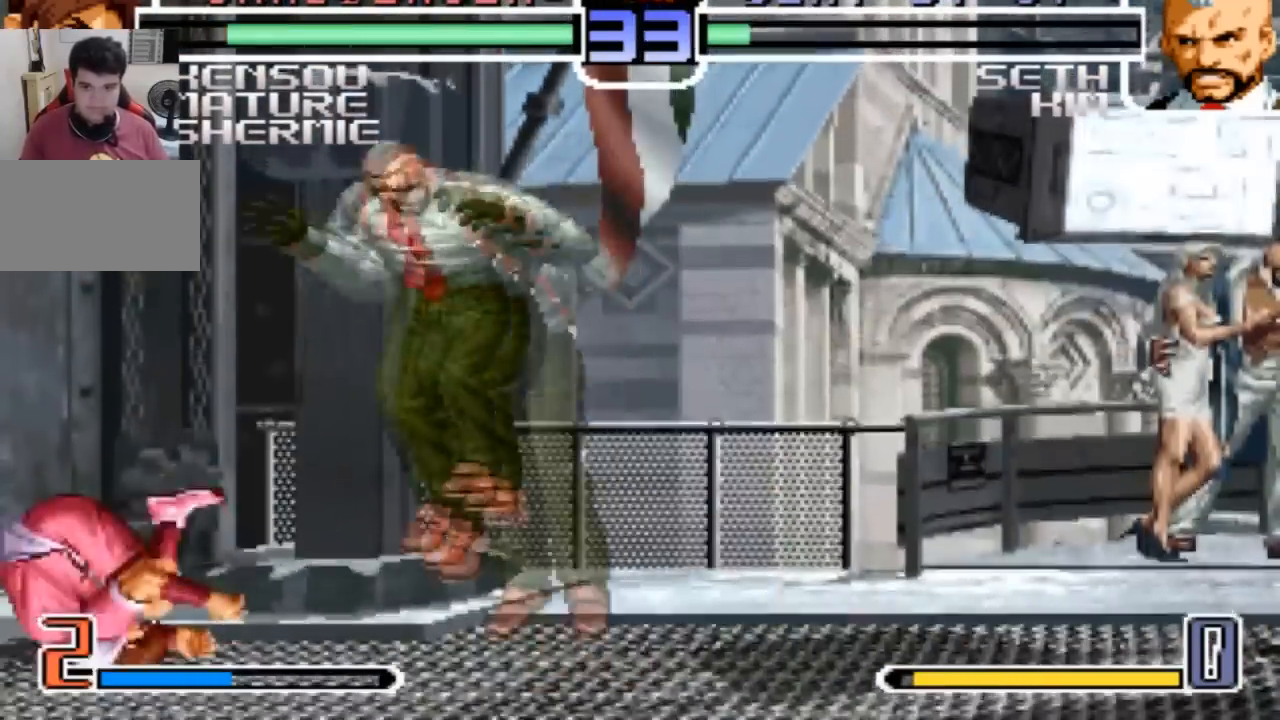
{"buttons": [], "left_stick": "left"}
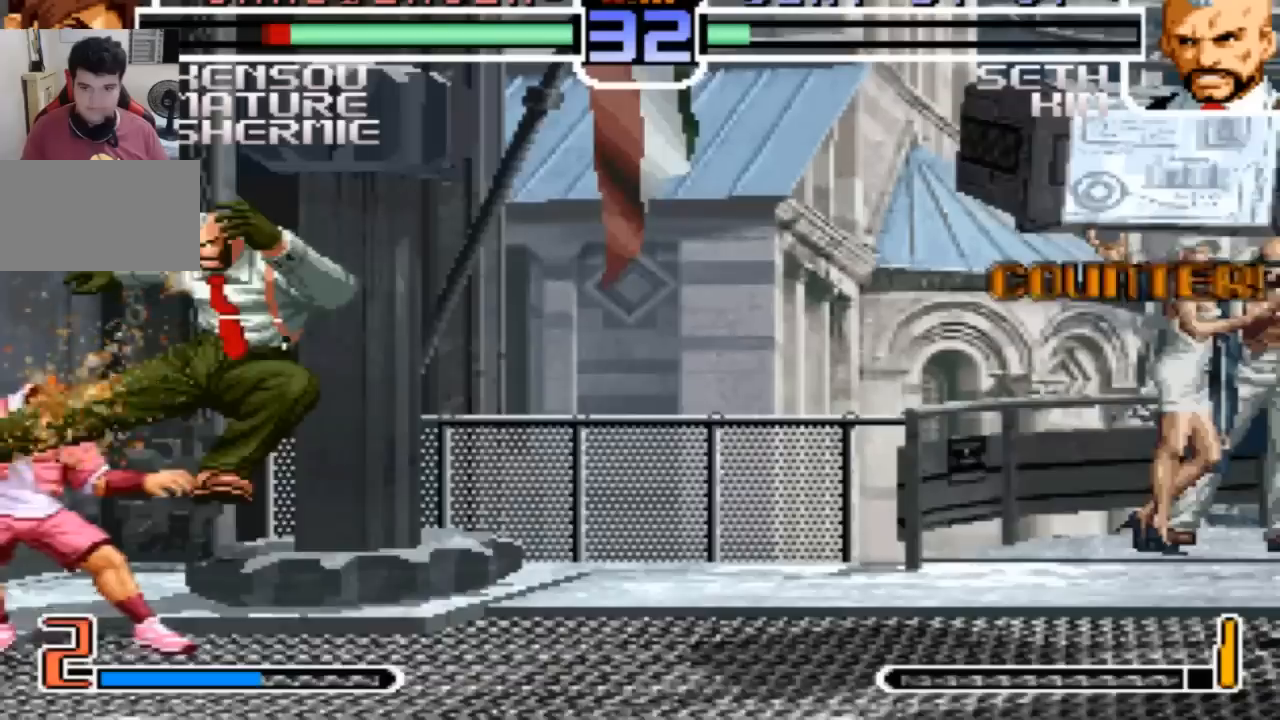
{"buttons": [], "left_stick": "down-left", "events": [[33, "left_stick", "down-left"]]}
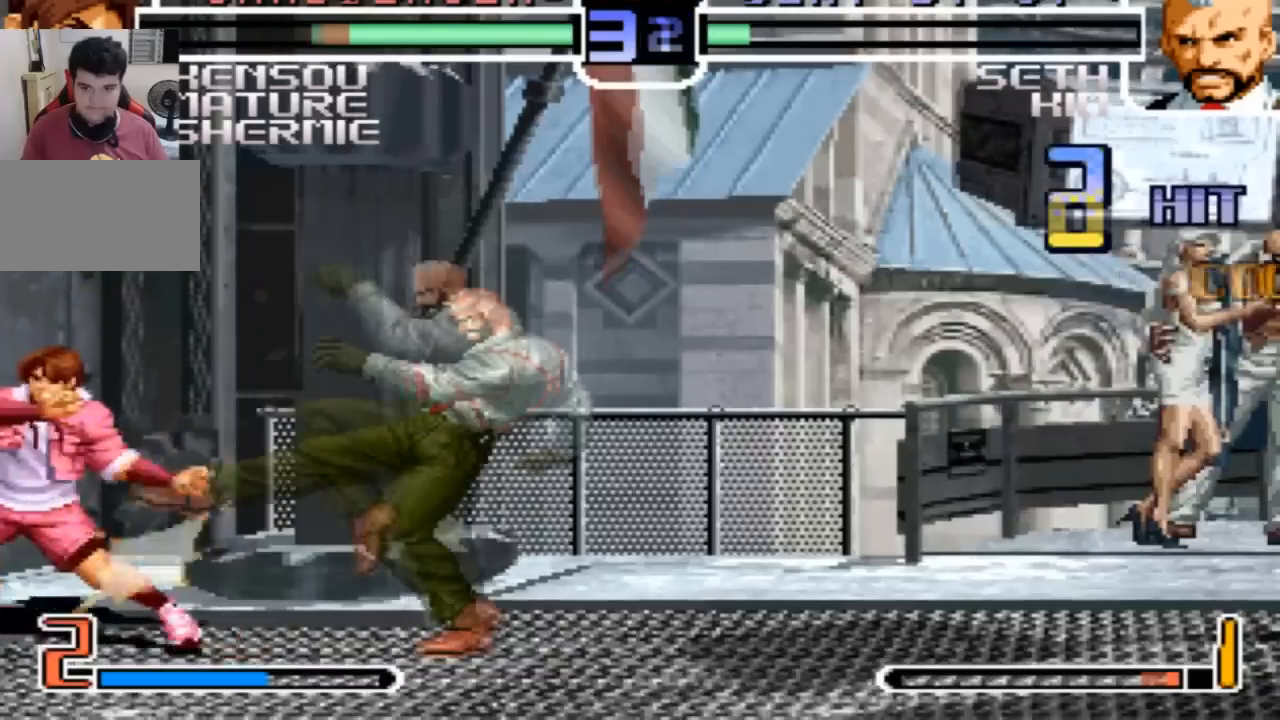
{"buttons": [], "left_stick": "down-left", "events": []}
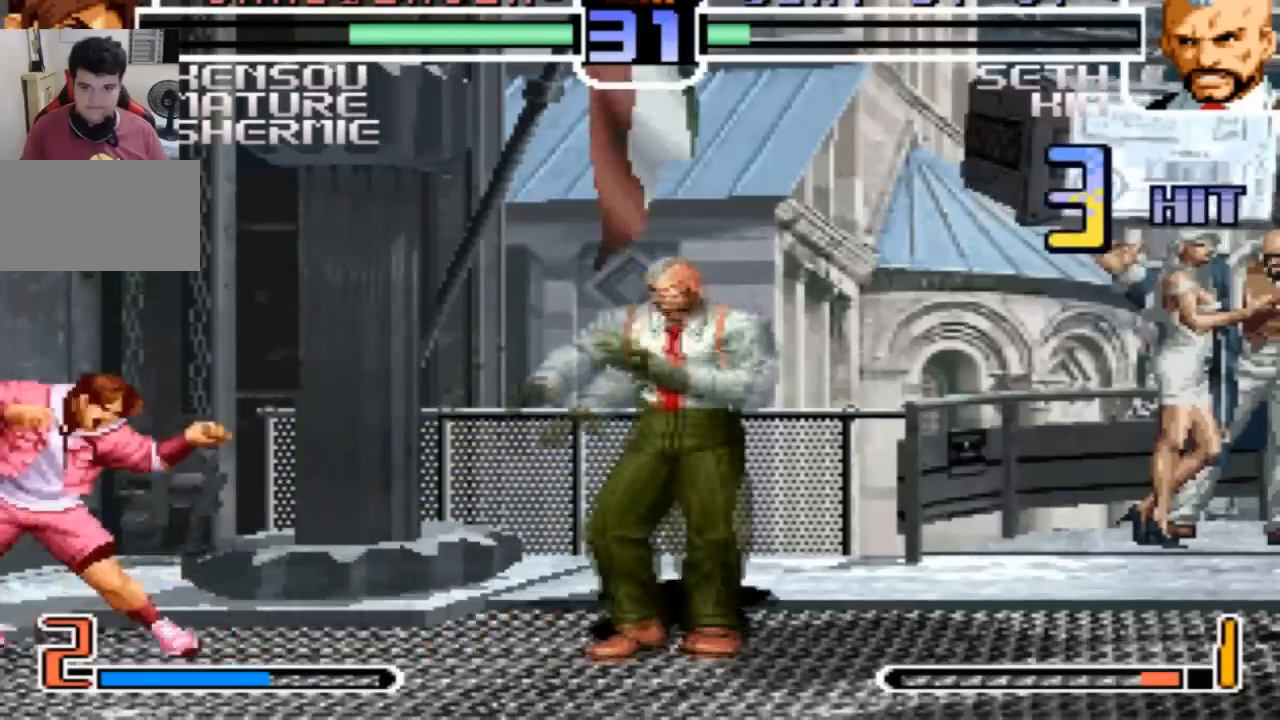
{"buttons": [], "left_stick": "left", "events": [[133, "left_stick", "center"], [300, "left_stick", "left"]]}